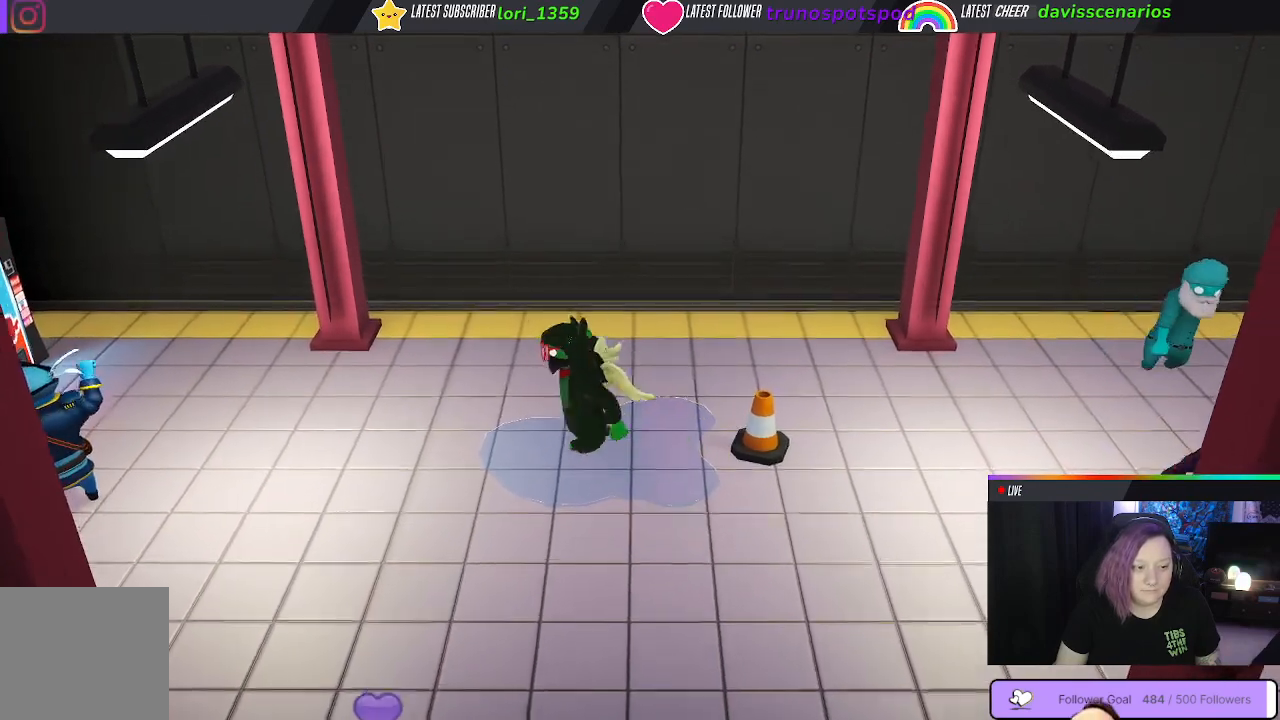
Gameplay with a controller (Xbox layout); each line is a JSON object with the inputs held at the frame after it. "events" lists button and stick changes between this image and that frame as [ms after this image, input, new state], when the widget could be followed in between.
{"buttons": [], "left_stick": "up", "right_stick": "center", "events": [[67, "left_stick", "right"], [350, "left_stick", "up"]]}
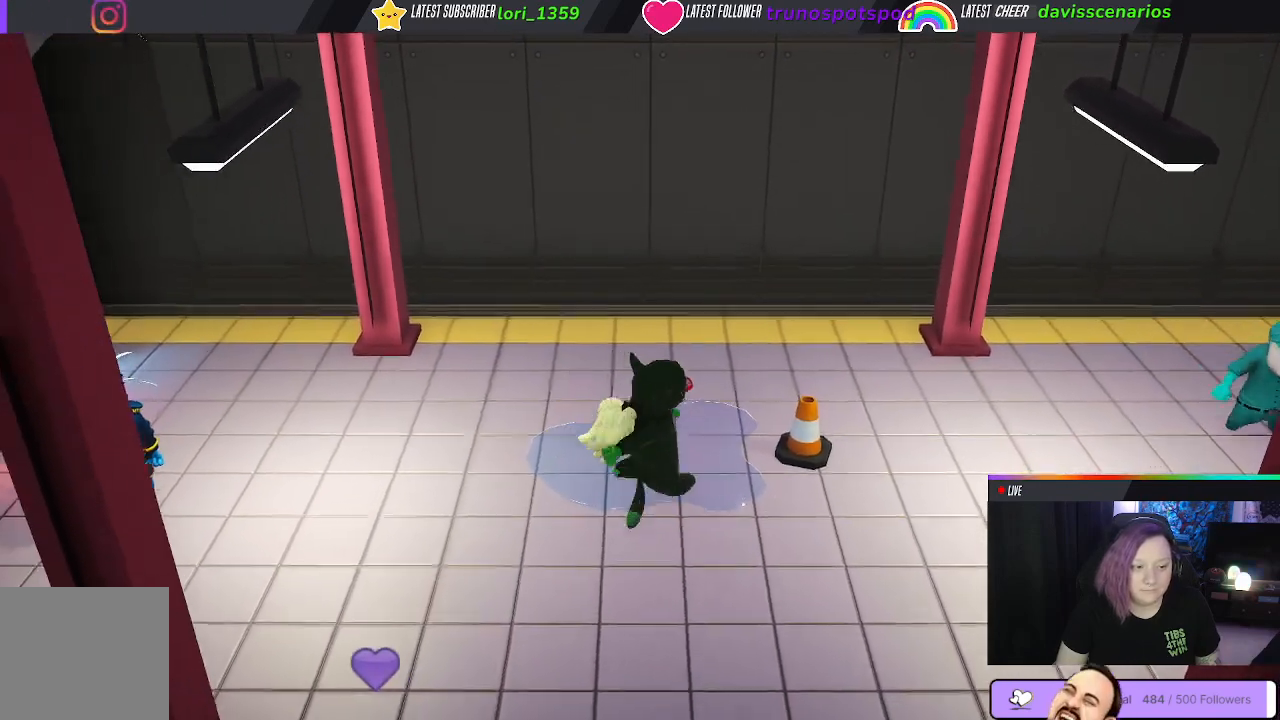
{"buttons": [], "left_stick": "right", "right_stick": "center", "events": [[17, "left_stick", "up-left"], [133, "left_stick", "left"], [300, "left_stick", "down"], [383, "left_stick", "right"]]}
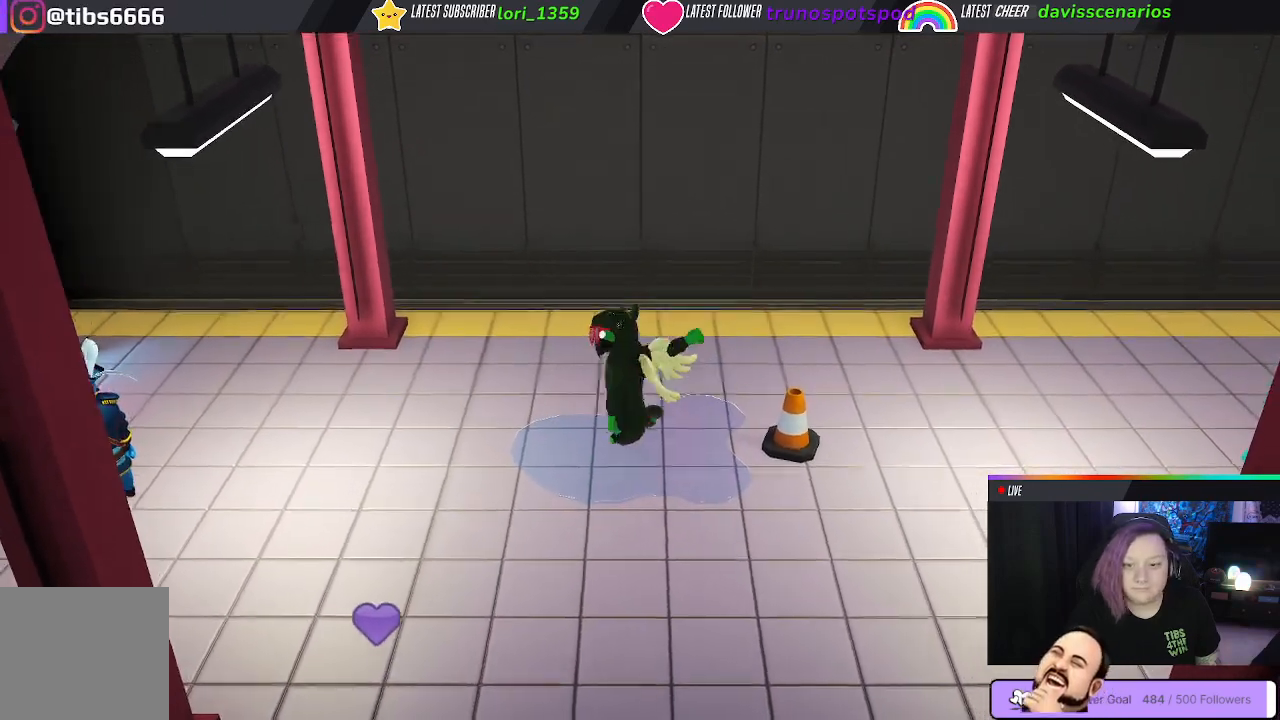
{"buttons": [], "left_stick": "left", "right_stick": "center", "events": [[17, "left_stick", "up-right"], [283, "left_stick", "up-left"], [367, "left_stick", "left"]]}
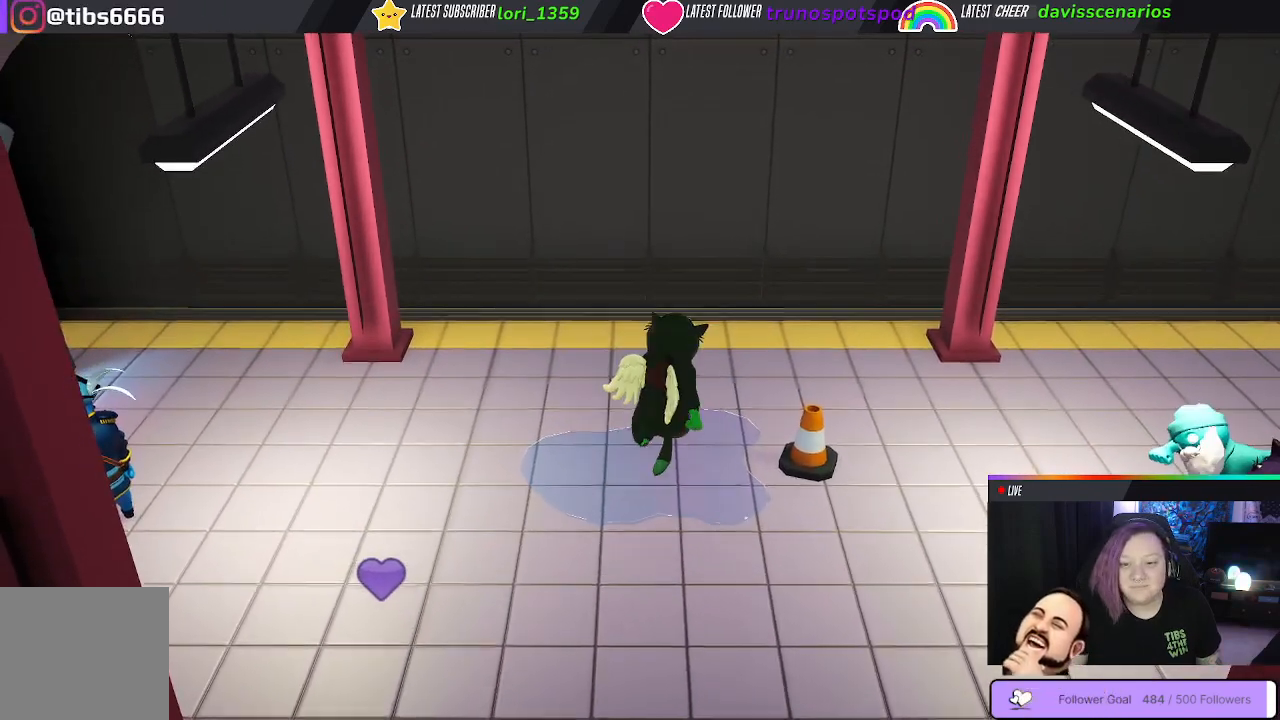
{"buttons": [], "left_stick": "up", "right_stick": "center", "events": [[83, "left_stick", "down"], [183, "left_stick", "right"], [450, "left_stick", "up"]]}
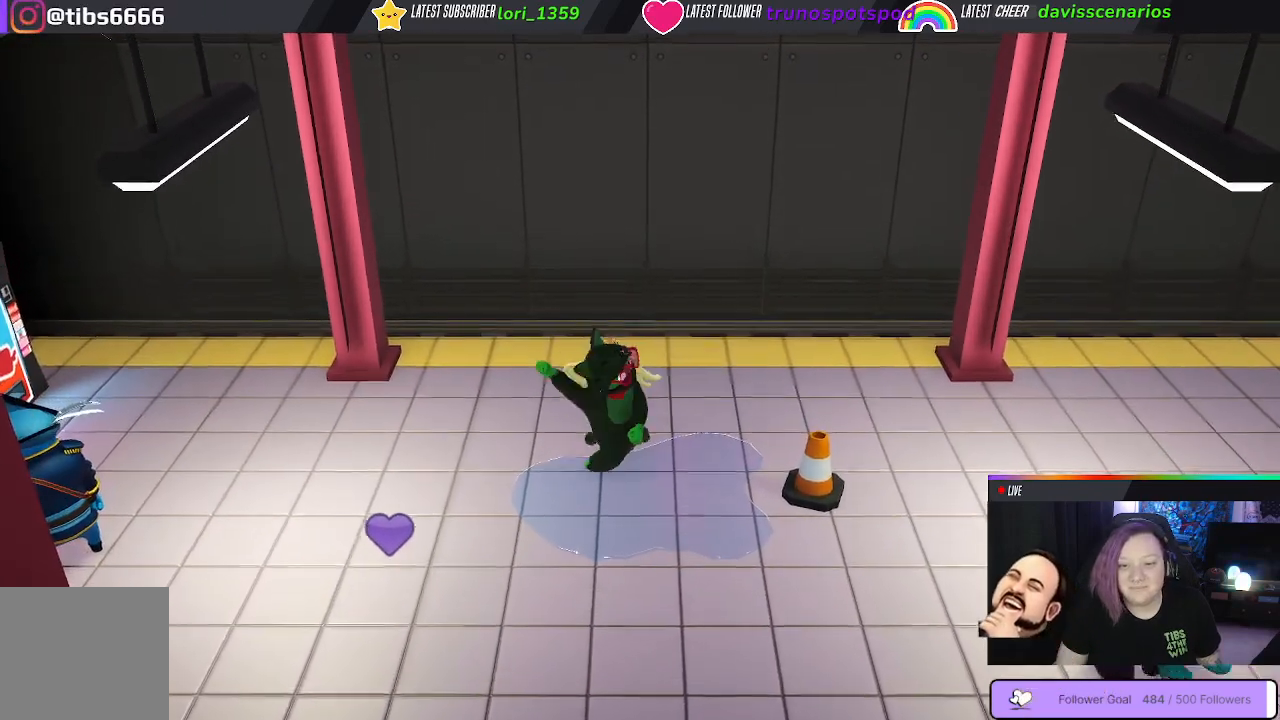
{"buttons": [], "left_stick": "down-left", "right_stick": "center", "events": [[50, "left_stick", "up-left"], [167, "left_stick", "left"], [333, "left_stick", "down-left"]]}
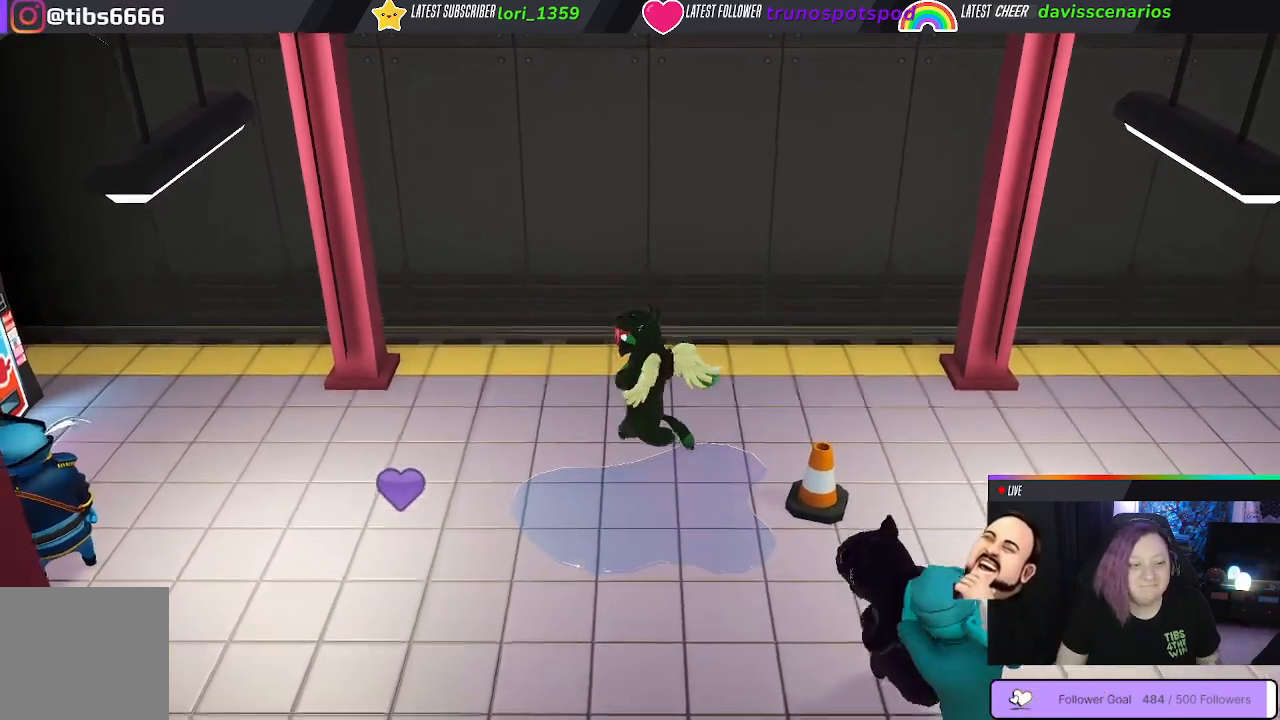
{"buttons": [], "left_stick": "down-left", "right_stick": "center", "events": []}
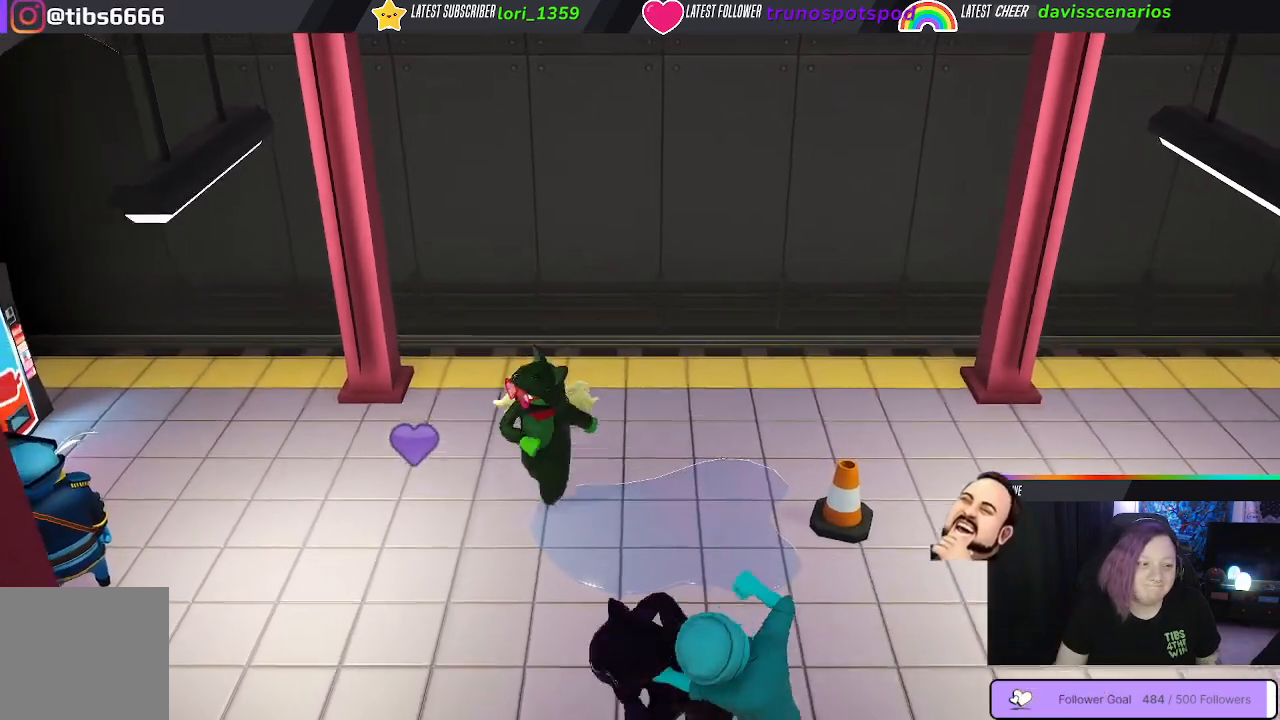
{"buttons": [], "left_stick": "down-right", "right_stick": "center", "events": [[417, "left_stick", "down-right"]]}
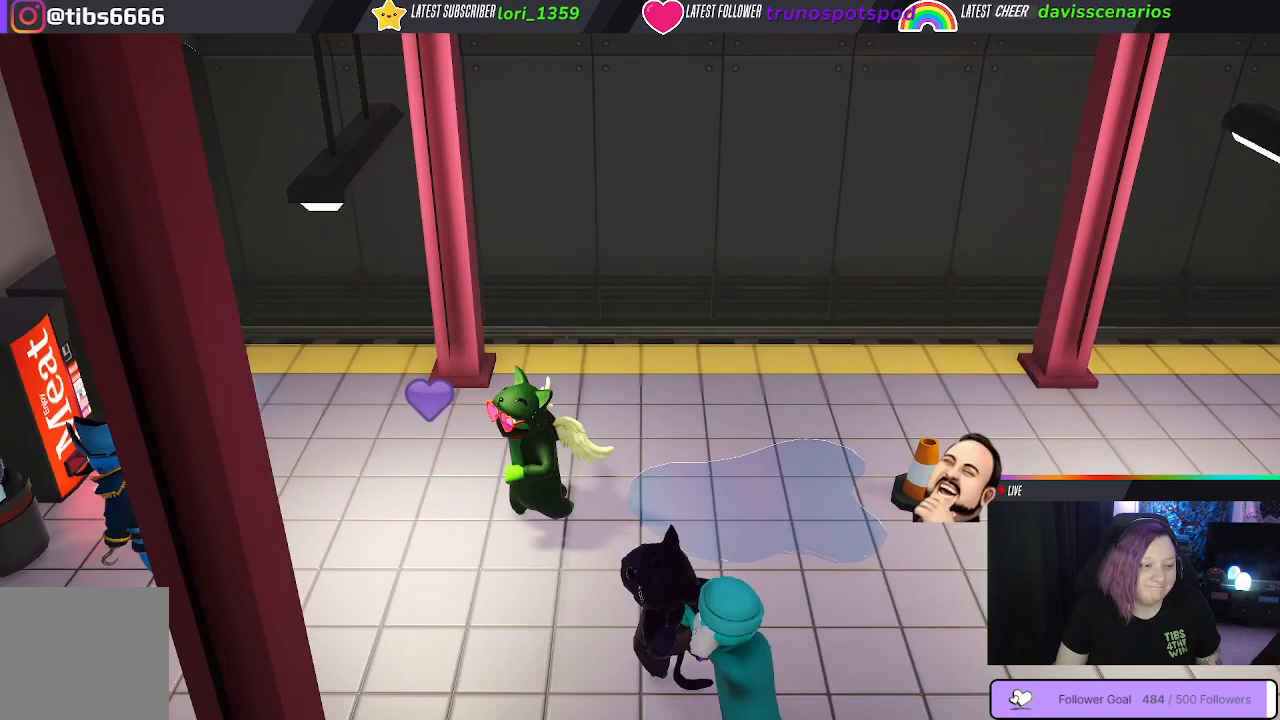
{"buttons": ["B"], "left_stick": "down-right", "right_stick": "center", "events": [[150, "B", "down"], [233, "B", "up"], [283, "left_stick", "right"], [333, "B", "down"], [400, "B", "up"], [467, "B", "down"], [483, "left_stick", "down-right"]]}
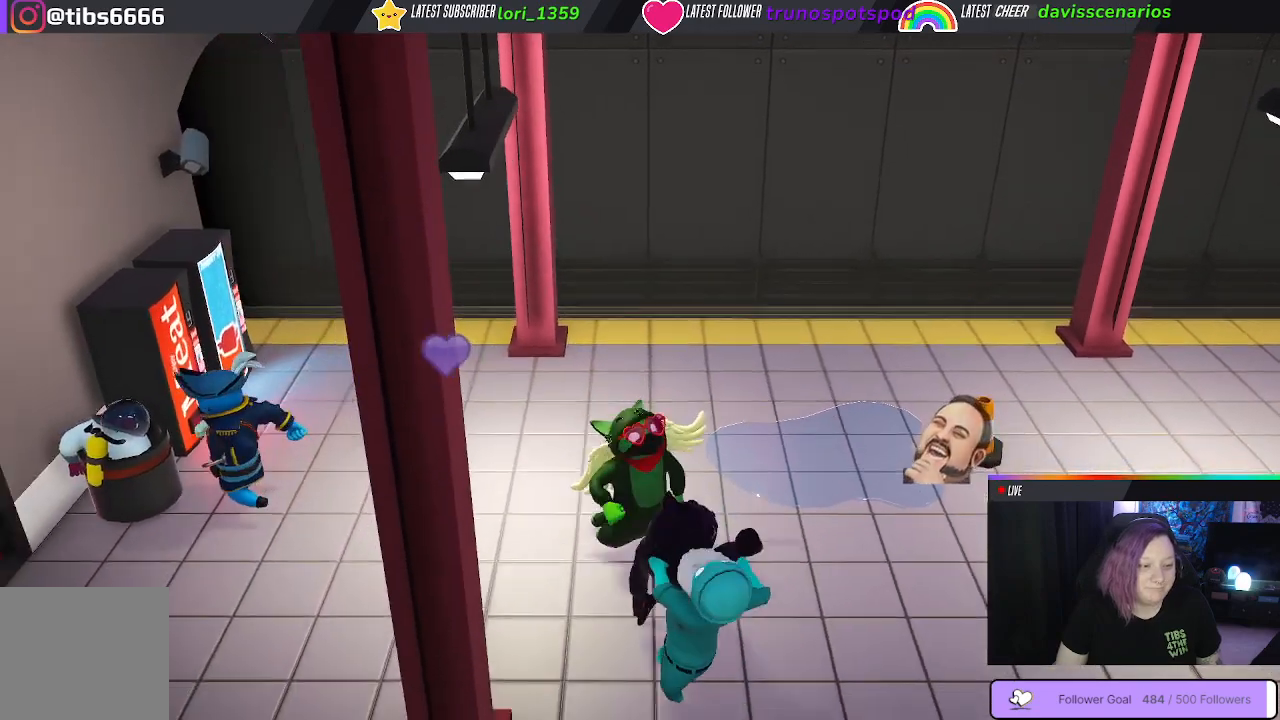
{"buttons": [], "left_stick": "down-left", "right_stick": "center", "events": [[17, "left_stick", "right"], [50, "left_stick", "down-left"], [67, "B", "up"], [117, "B", "down"], [217, "B", "up"], [250, "B", "down"], [367, "B", "up"]]}
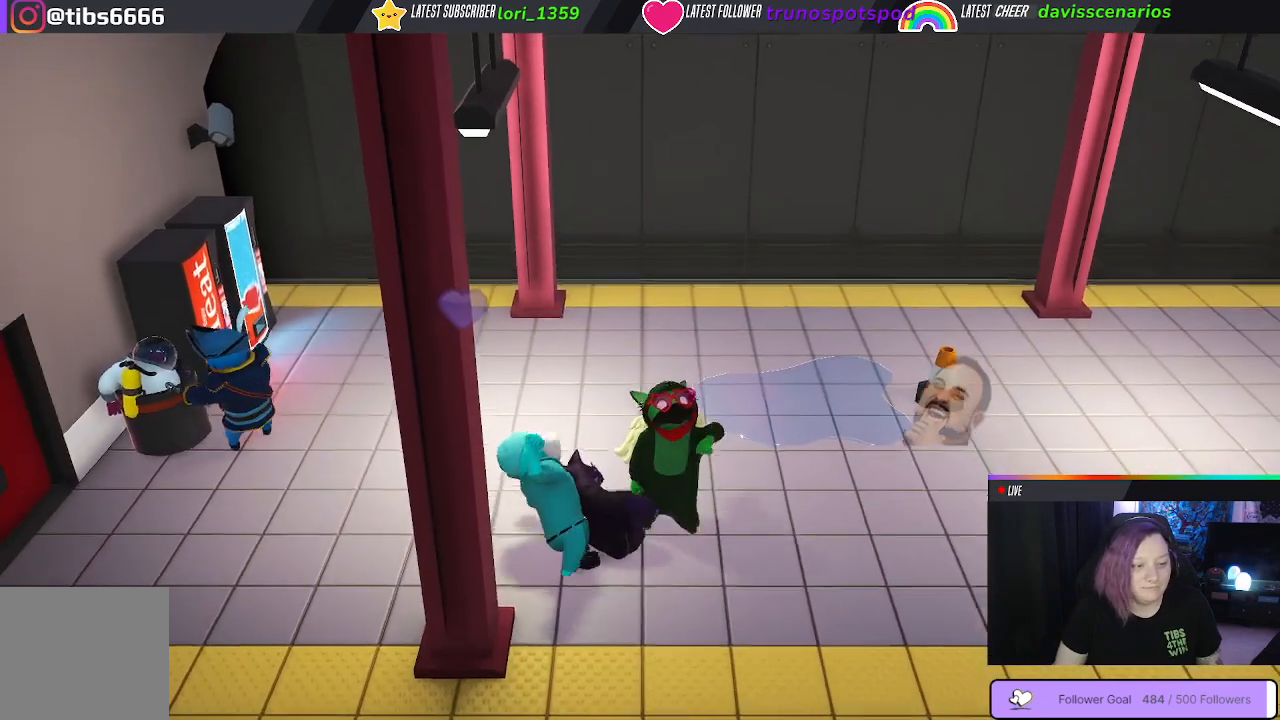
{"buttons": [], "left_stick": "right", "right_stick": "center", "events": [[233, "left_stick", "up-left"], [283, "left_stick", "up-right"], [383, "left_stick", "right"]]}
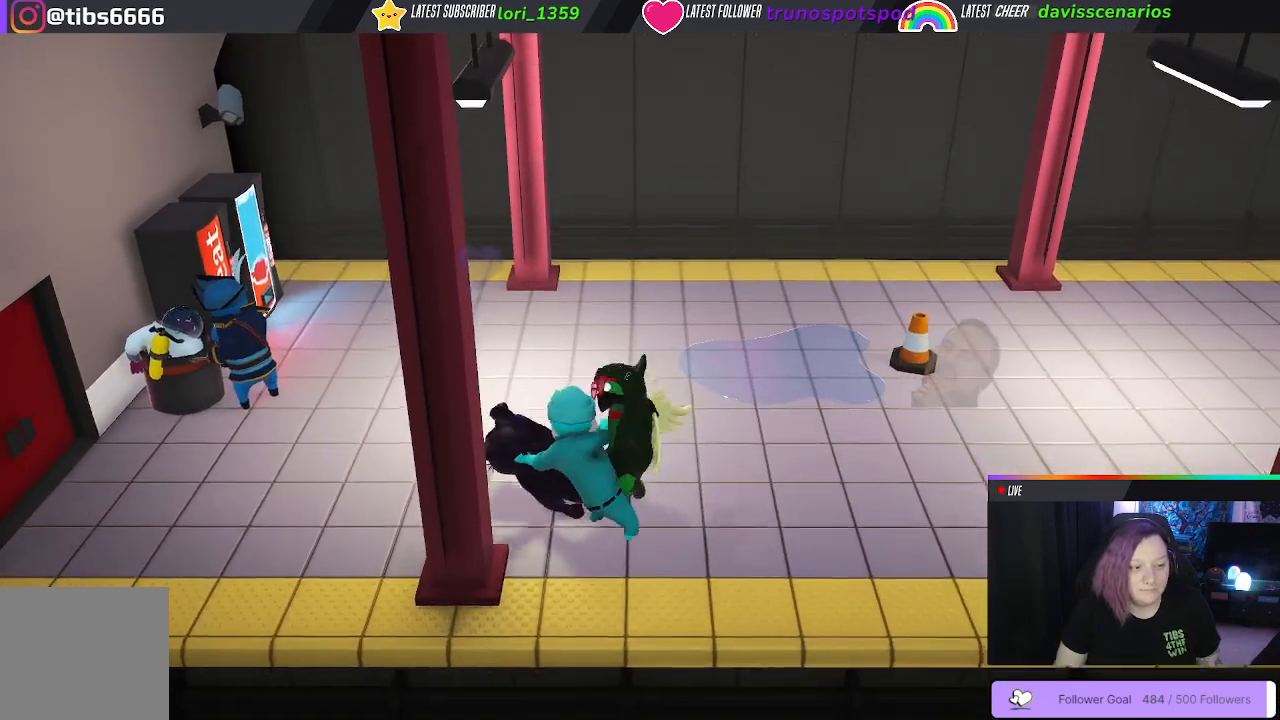
{"buttons": [], "left_stick": "right", "right_stick": "center", "events": [[200, "B", "down"], [300, "B", "up"], [383, "B", "down"], [450, "B", "up"]]}
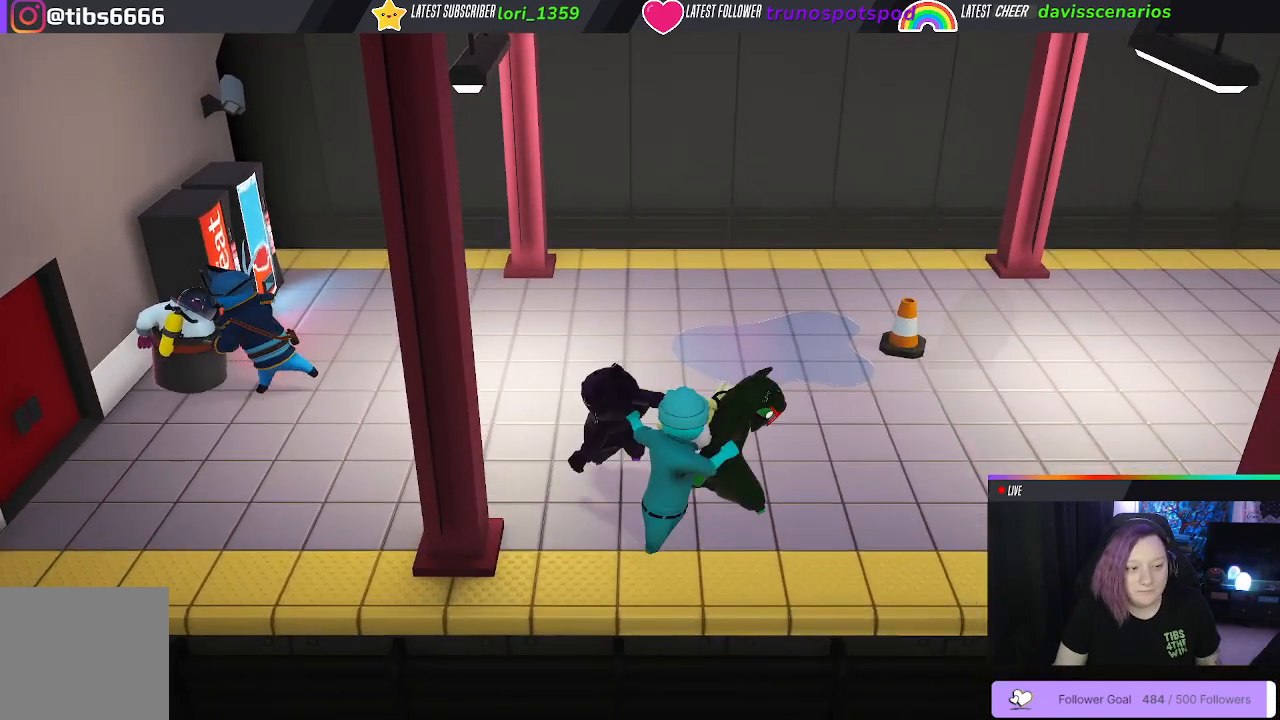
{"buttons": ["B", "L3"], "left_stick": "up-left", "right_stick": "center", "events": [[33, "B", "down"], [33, "left_stick", "up"], [83, "B", "up"], [117, "left_stick", "up-left"], [150, "B", "down"], [217, "B", "up"], [283, "B", "down"], [367, "B", "up"], [433, "B", "down"], [483, "L3", "down"]]}
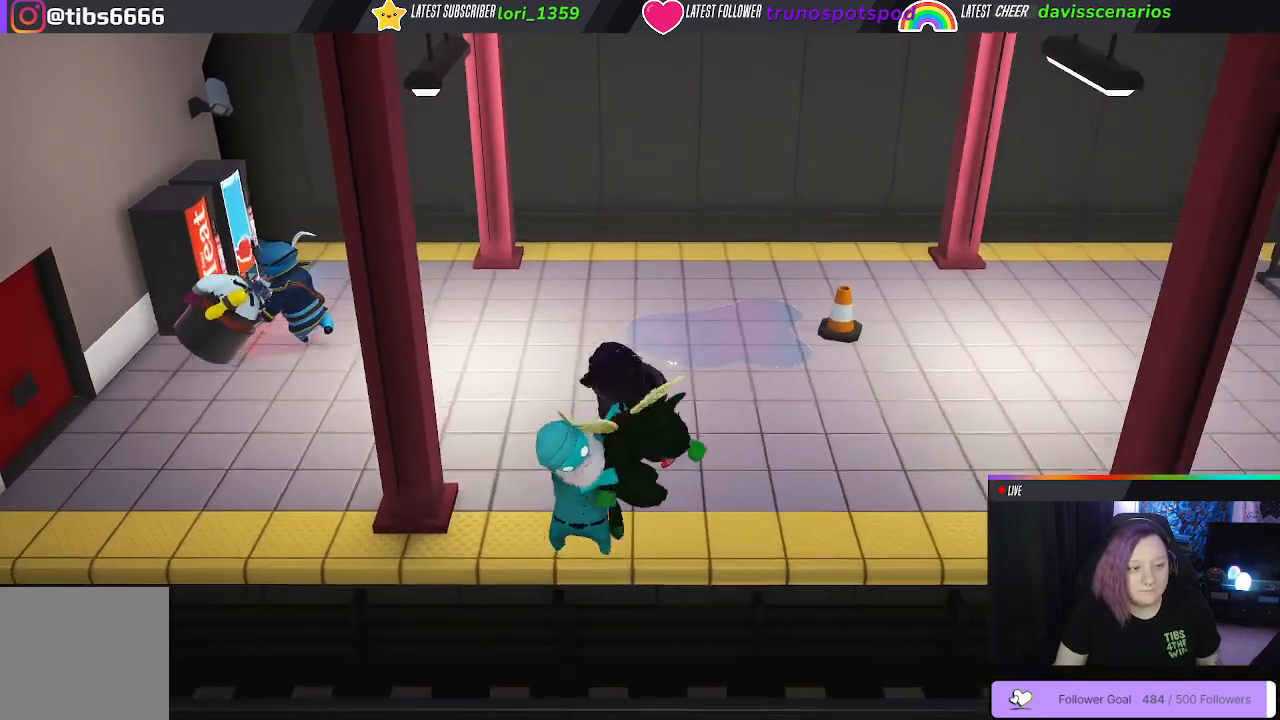
{"buttons": ["B", "L1", "R1"], "left_stick": "up", "right_stick": "center", "events": [[50, "left_stick", "up"], [67, "L1", "down"], [100, "R1", "down"], [200, "L3", "up"]]}
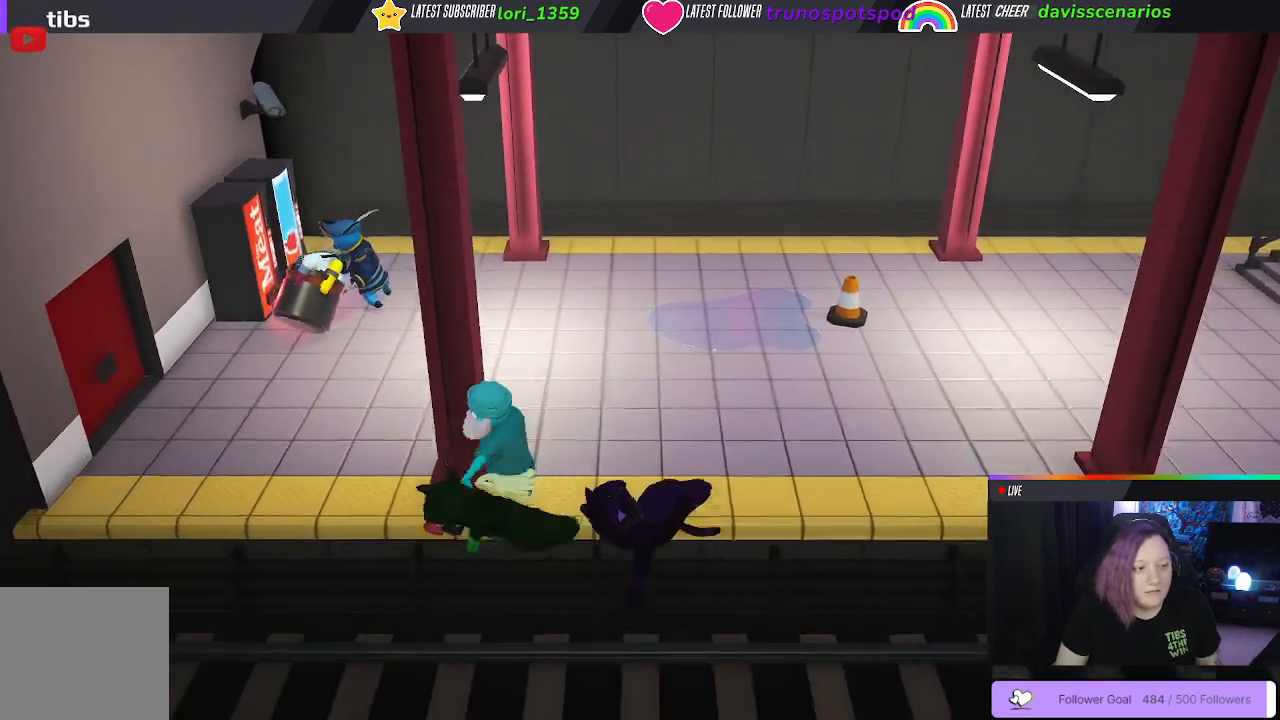
{"buttons": ["L1"], "left_stick": "up", "right_stick": "center", "events": [[450, "B", "up"], [500, "R1", "up"]]}
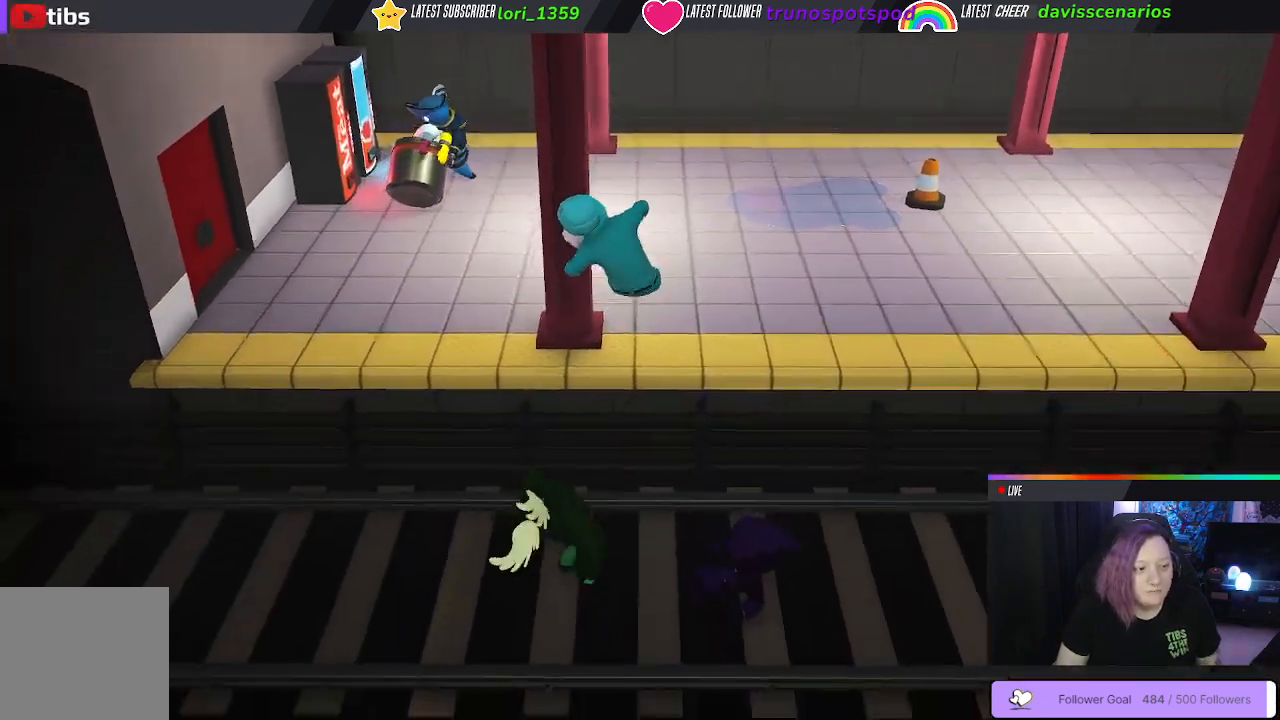
{"buttons": ["A"], "left_stick": "up", "right_stick": "center", "events": [[50, "L1", "up"], [467, "A", "down"]]}
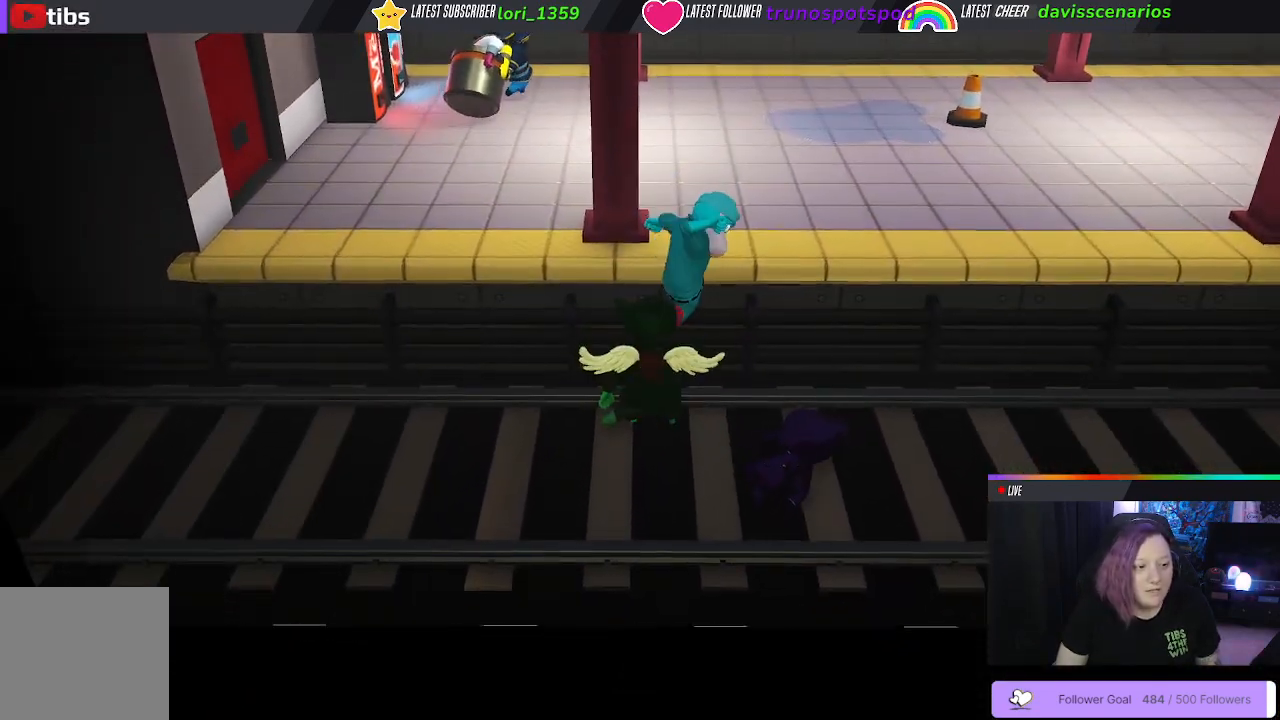
{"buttons": ["A", "L1", "R1"], "left_stick": "up", "right_stick": "center", "events": [[17, "A", "up"], [250, "A", "down"], [333, "L1", "down"], [400, "A", "up"], [450, "R1", "down"], [500, "A", "down"]]}
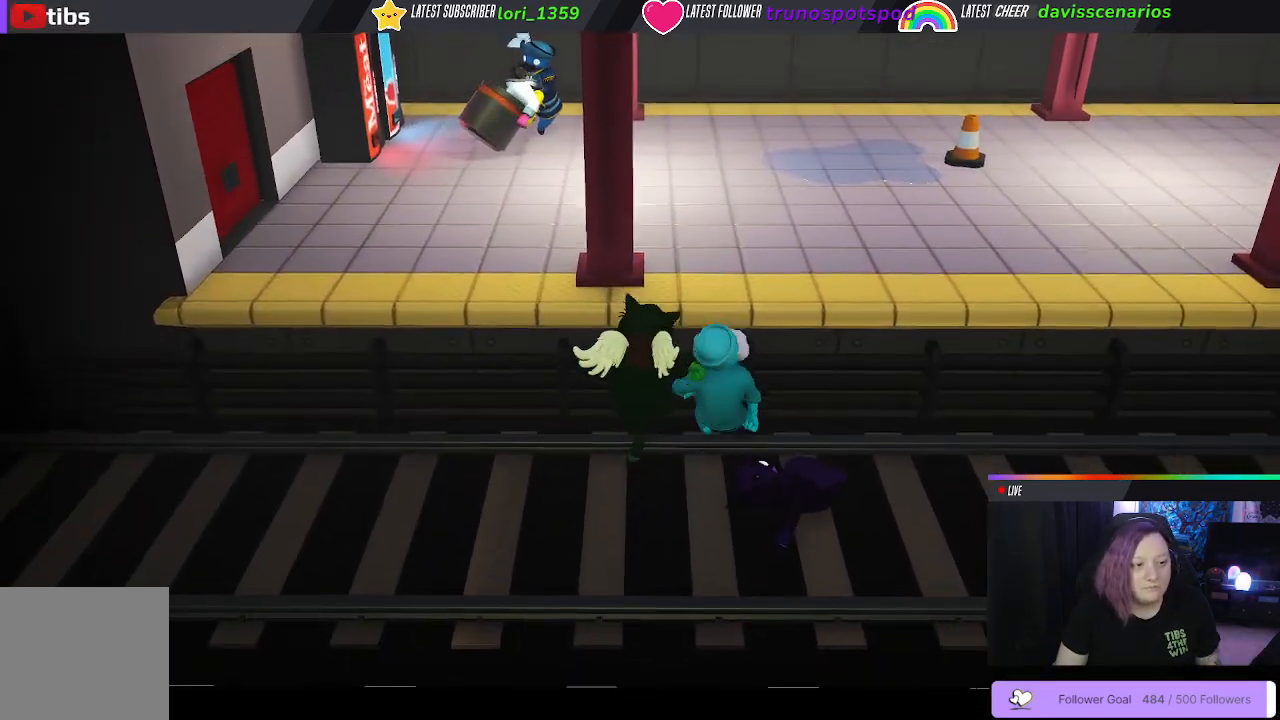
{"buttons": ["A", "L1", "R1"], "left_stick": "up", "right_stick": "center", "events": [[100, "A", "up"], [183, "A", "down"], [267, "A", "up"], [350, "A", "down"], [417, "A", "up"], [500, "A", "down"]]}
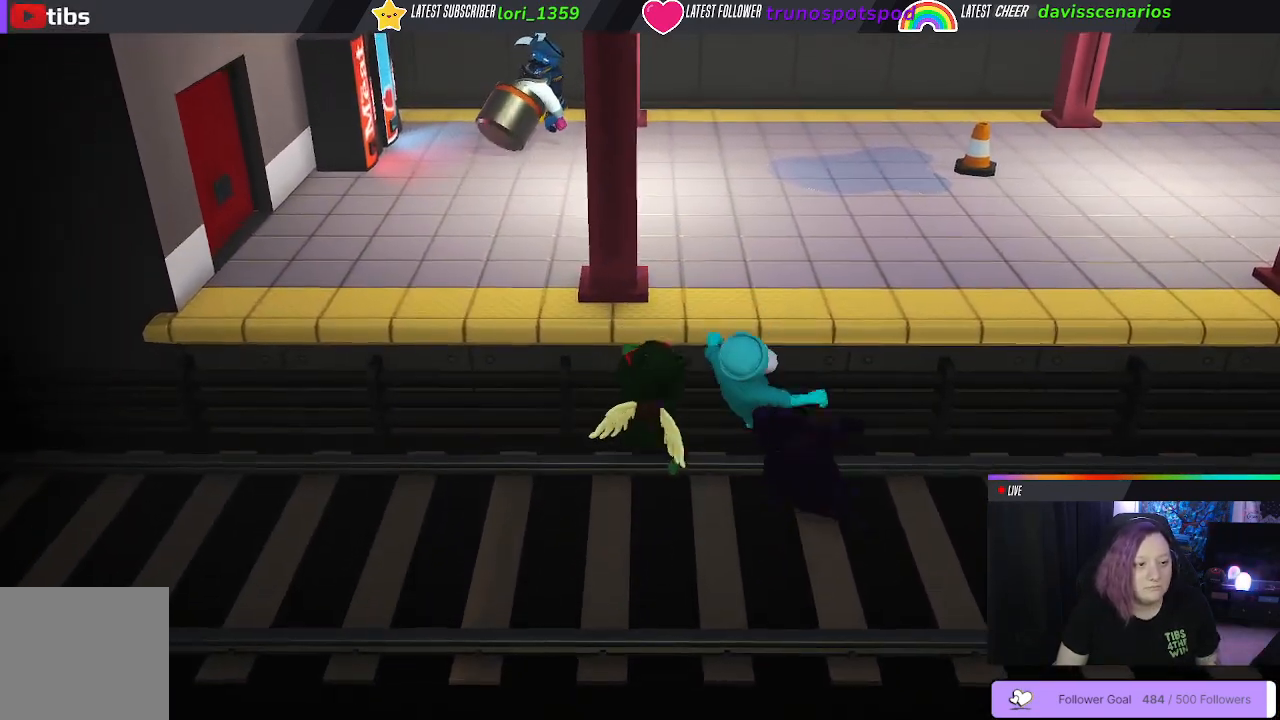
{"buttons": ["A", "L1", "R1"], "left_stick": "up", "right_stick": "center", "events": [[67, "A", "up"], [150, "A", "down"], [233, "A", "up"], [250, "L1", "up"], [317, "A", "down"], [400, "L1", "down"], [417, "A", "up"], [500, "A", "down"]]}
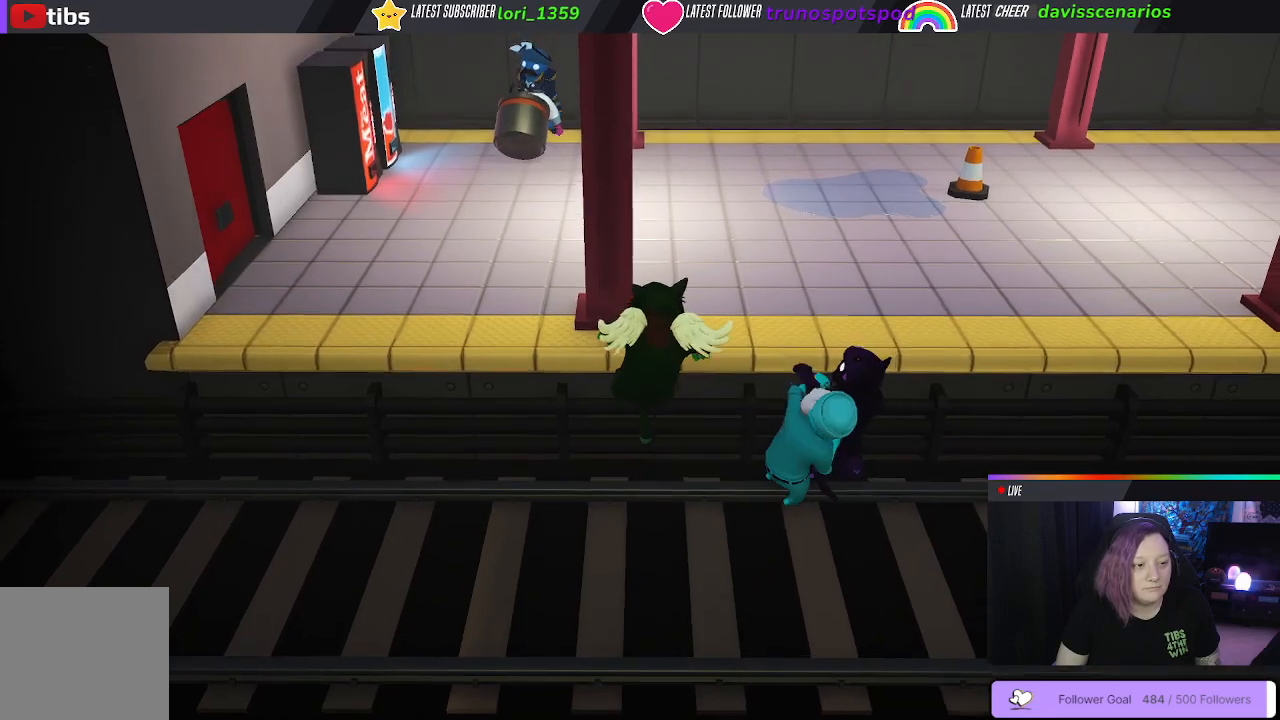
{"buttons": ["L1", "R1"], "left_stick": "up", "right_stick": "center", "events": [[67, "A", "up"], [150, "A", "down"], [267, "A", "up"], [367, "A", "down"], [467, "A", "up"]]}
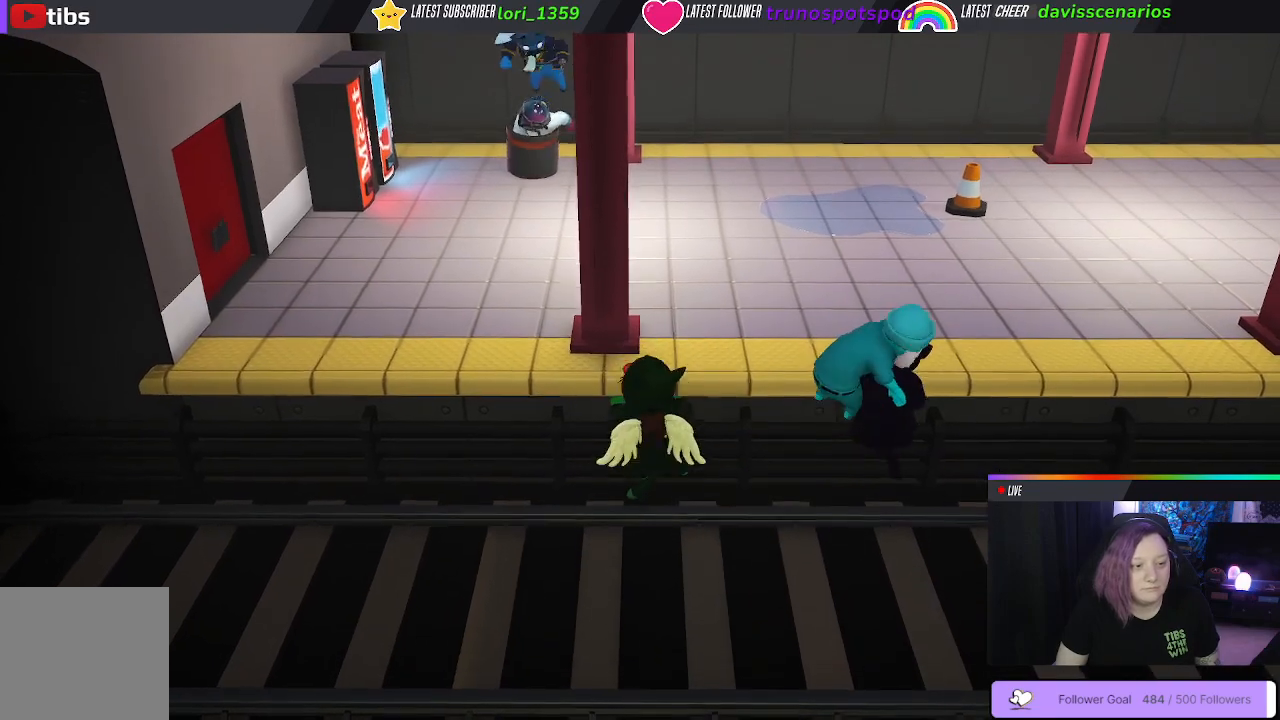
{"buttons": ["A", "L1", "R1"], "left_stick": "up", "right_stick": "center", "events": [[83, "A", "down"], [167, "A", "up"], [267, "A", "down"], [350, "A", "up"], [433, "A", "down"]]}
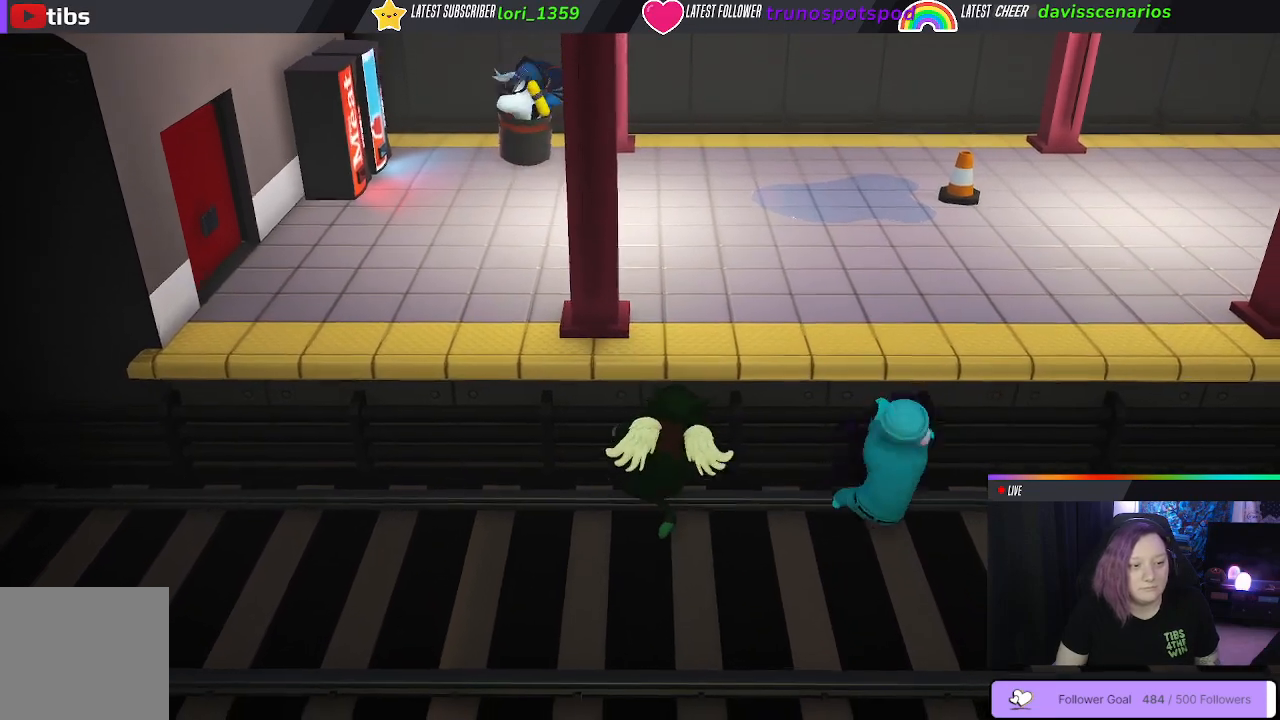
{"buttons": ["A", "L1", "R1"], "left_stick": "up", "right_stick": "center", "events": [[17, "A", "up"], [100, "A", "down"], [167, "A", "up"], [267, "A", "down"], [350, "A", "up"], [433, "A", "down"]]}
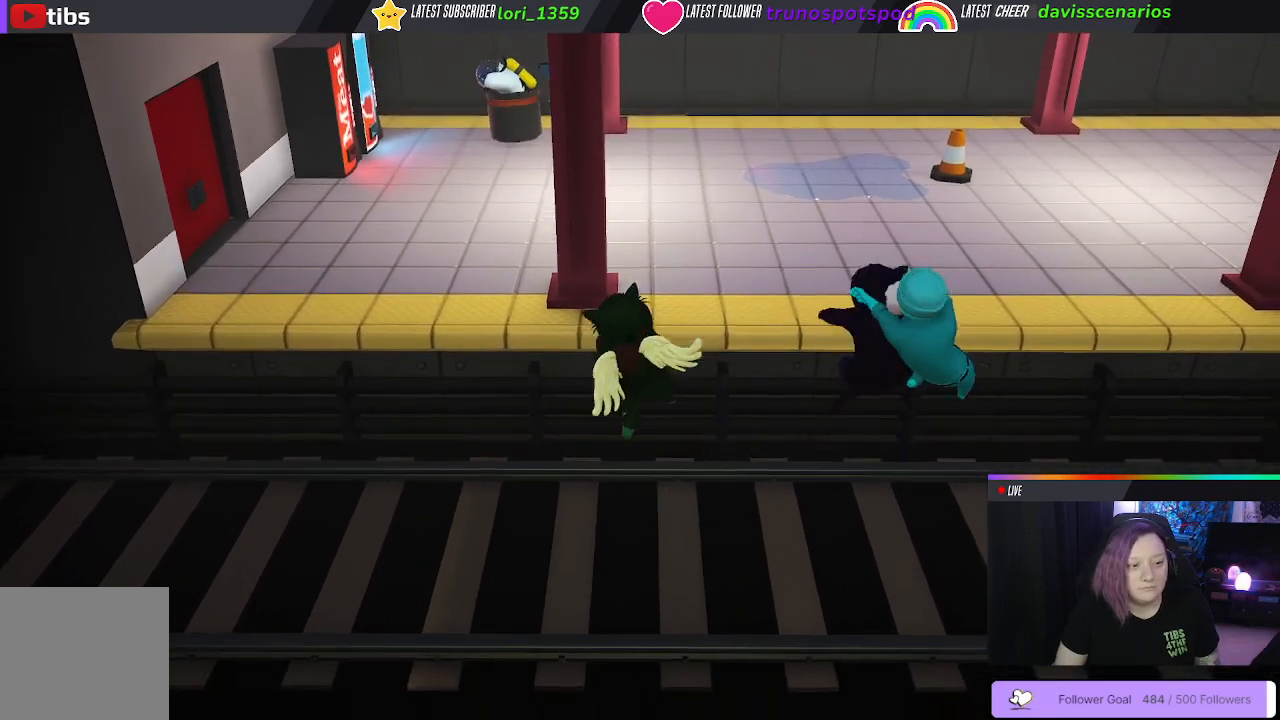
{"buttons": ["L1"], "left_stick": "up", "right_stick": "center", "events": [[17, "A", "up"], [100, "A", "down"], [200, "A", "up"], [283, "A", "down"], [400, "A", "up"], [483, "R1", "up"]]}
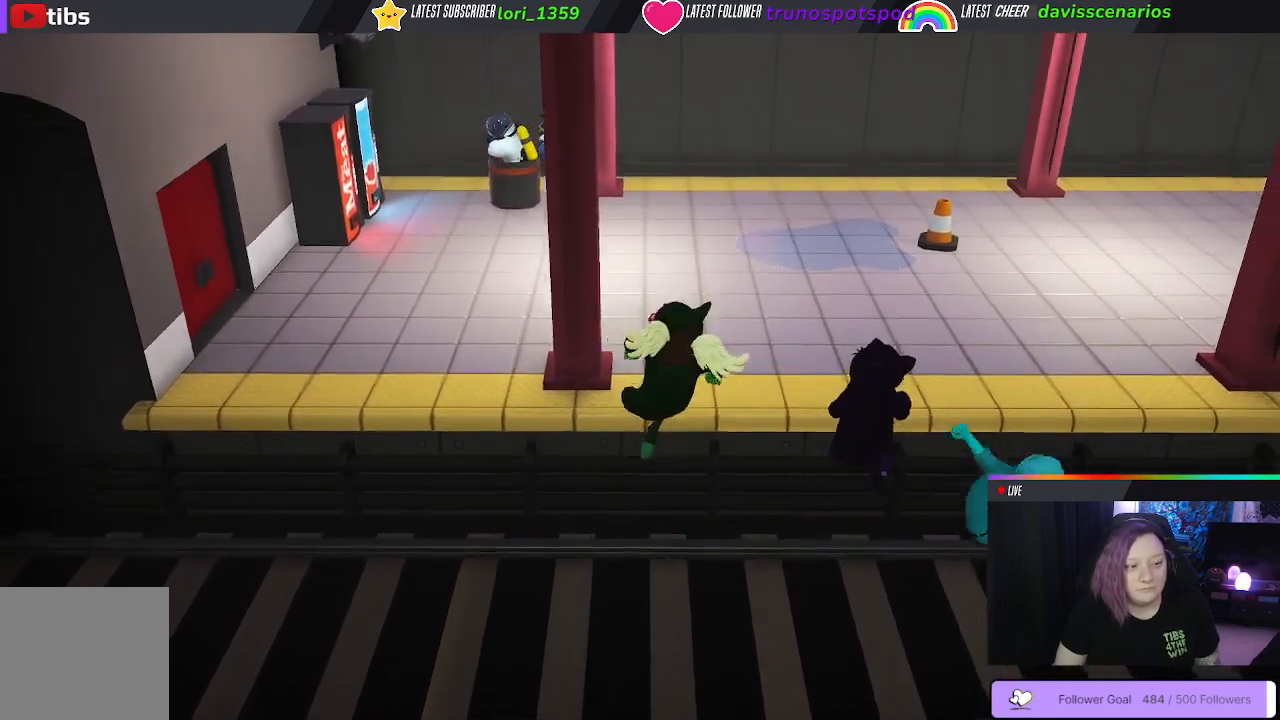
{"buttons": [], "left_stick": "up", "right_stick": "center", "events": [[217, "A", "down"], [300, "A", "up"], [483, "L1", "up"]]}
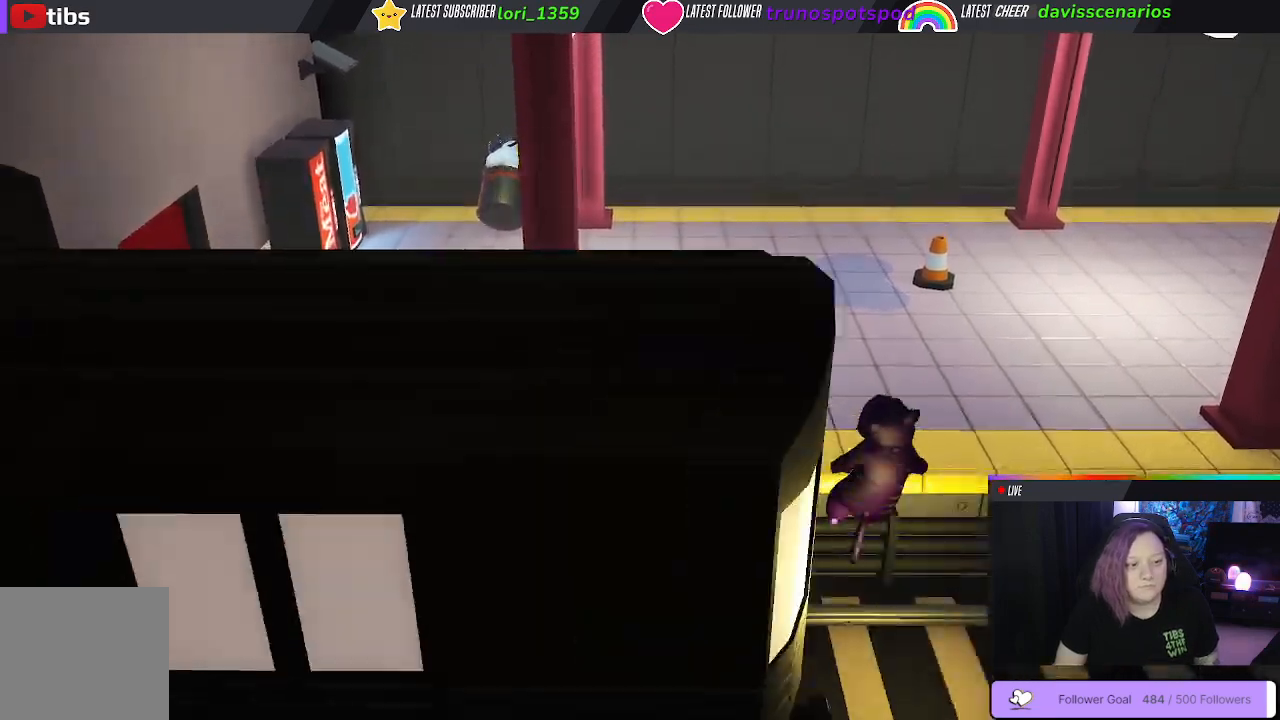
{"buttons": [], "left_stick": "up", "right_stick": "center", "events": []}
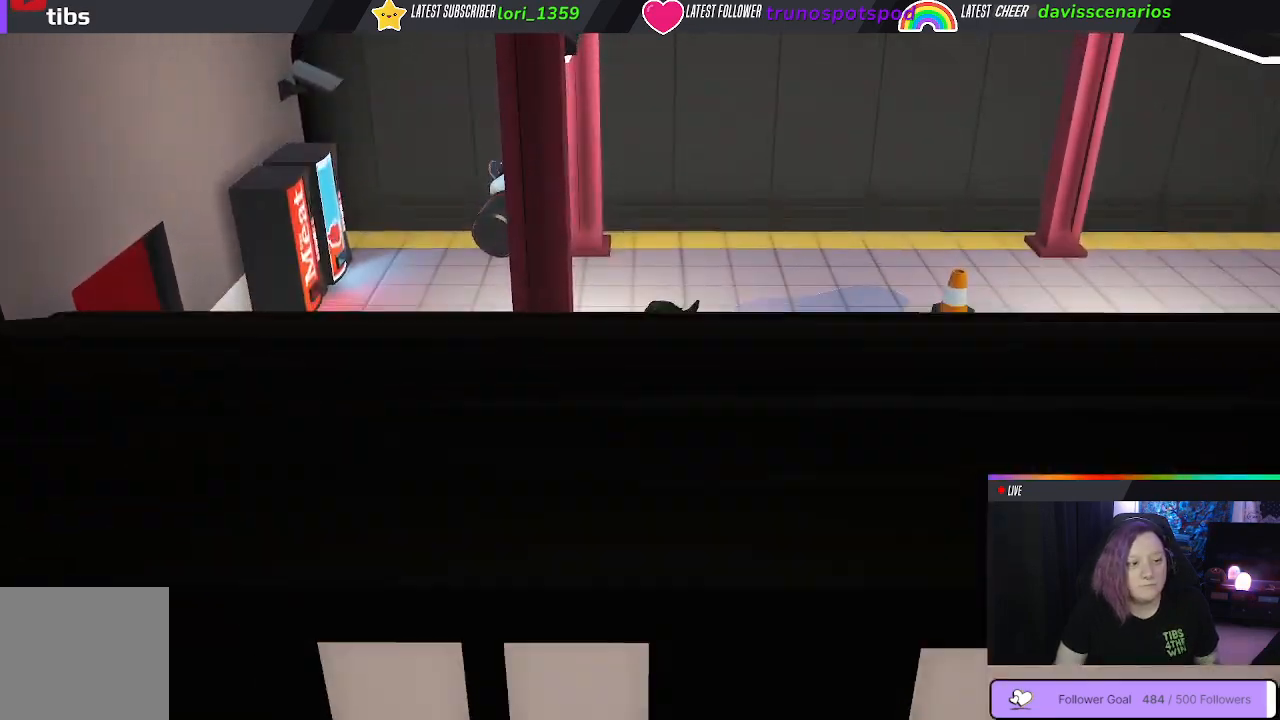
{"buttons": [], "left_stick": "down-left", "right_stick": "center", "events": [[150, "left_stick", "left"], [317, "left_stick", "down-left"]]}
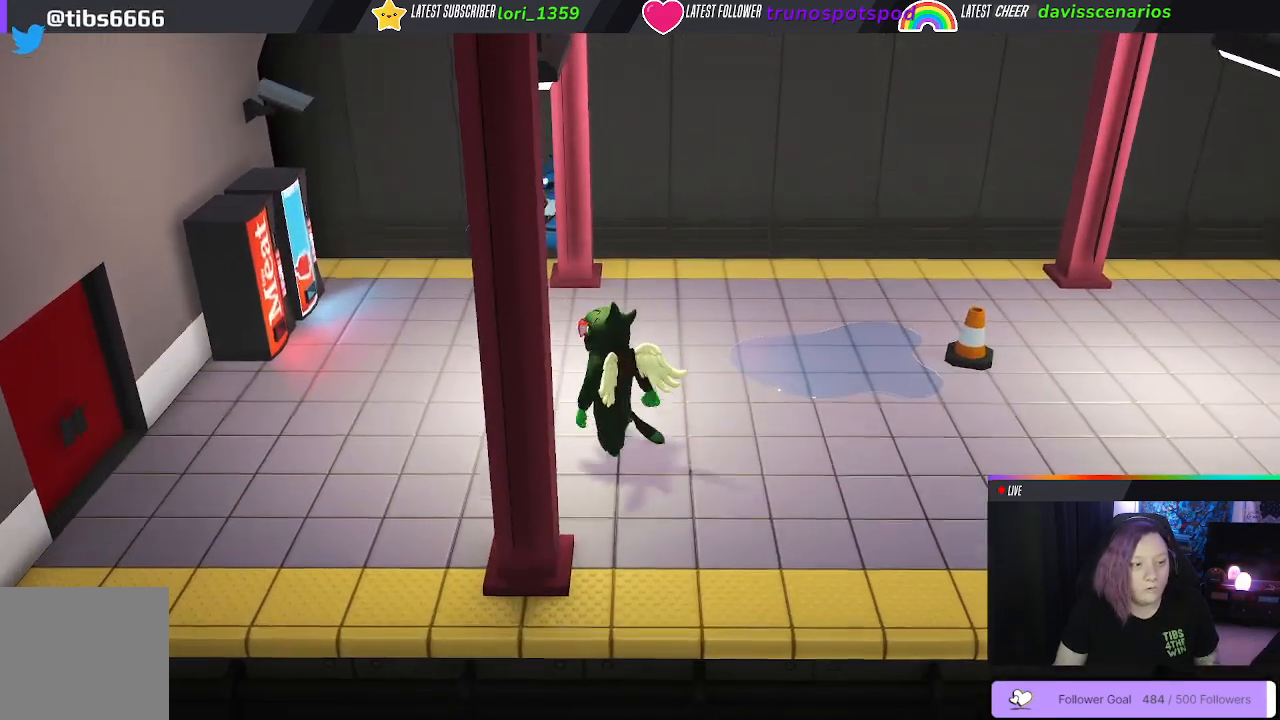
{"buttons": [], "left_stick": "right", "right_stick": "center", "events": [[67, "left_stick", "down-right"], [217, "left_stick", "right"]]}
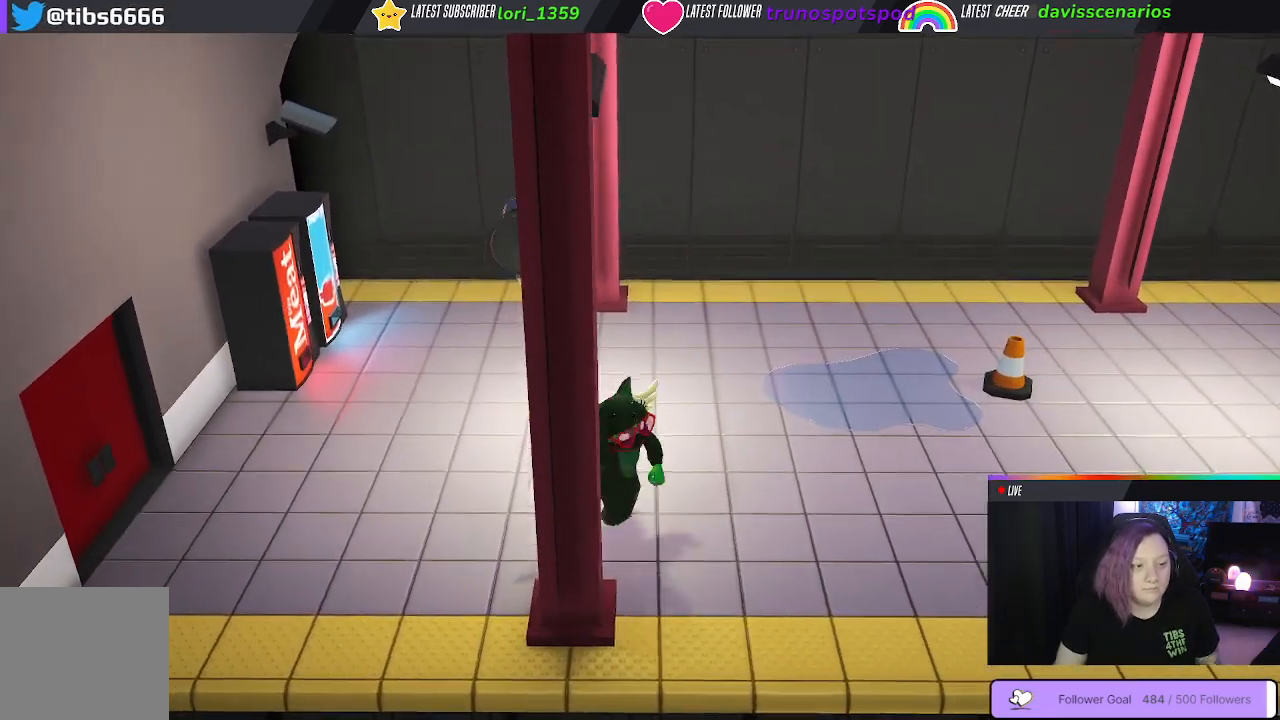
{"buttons": [], "left_stick": "up-right", "right_stick": "center", "events": [[67, "left_stick", "up-right"]]}
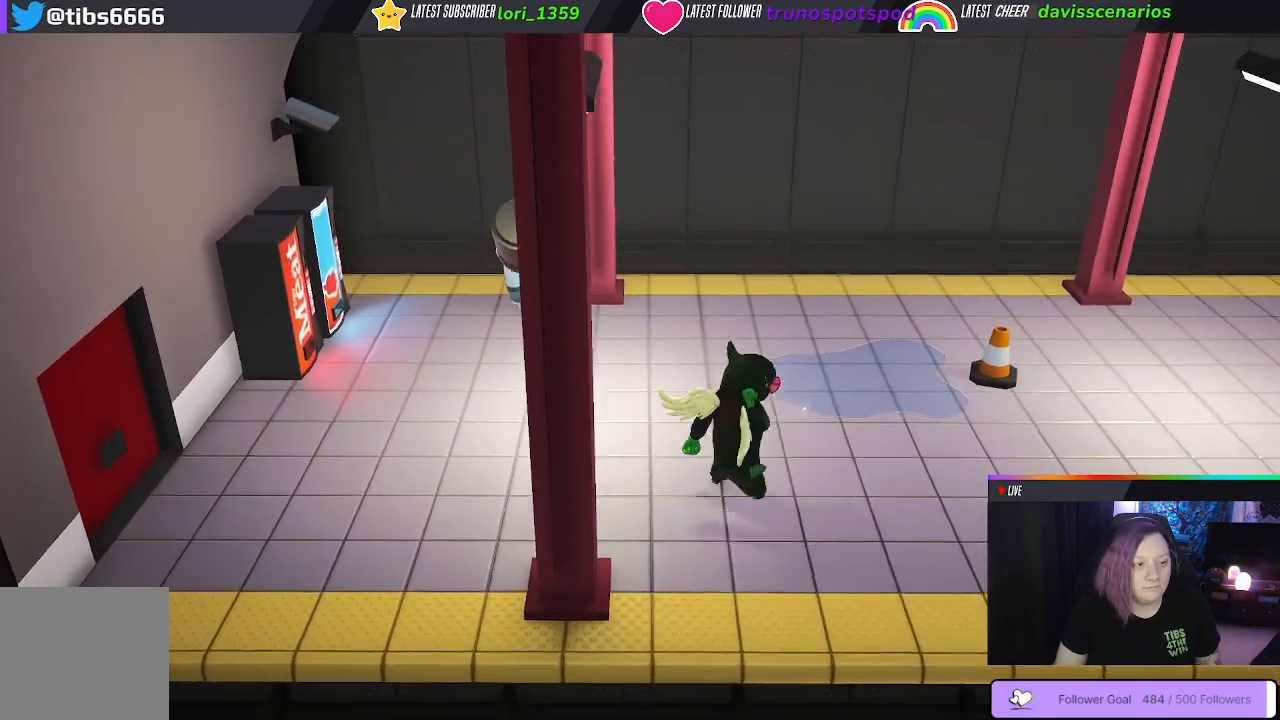
{"buttons": [], "left_stick": "left", "right_stick": "center", "events": [[117, "left_stick", "up-left"], [433, "left_stick", "left"]]}
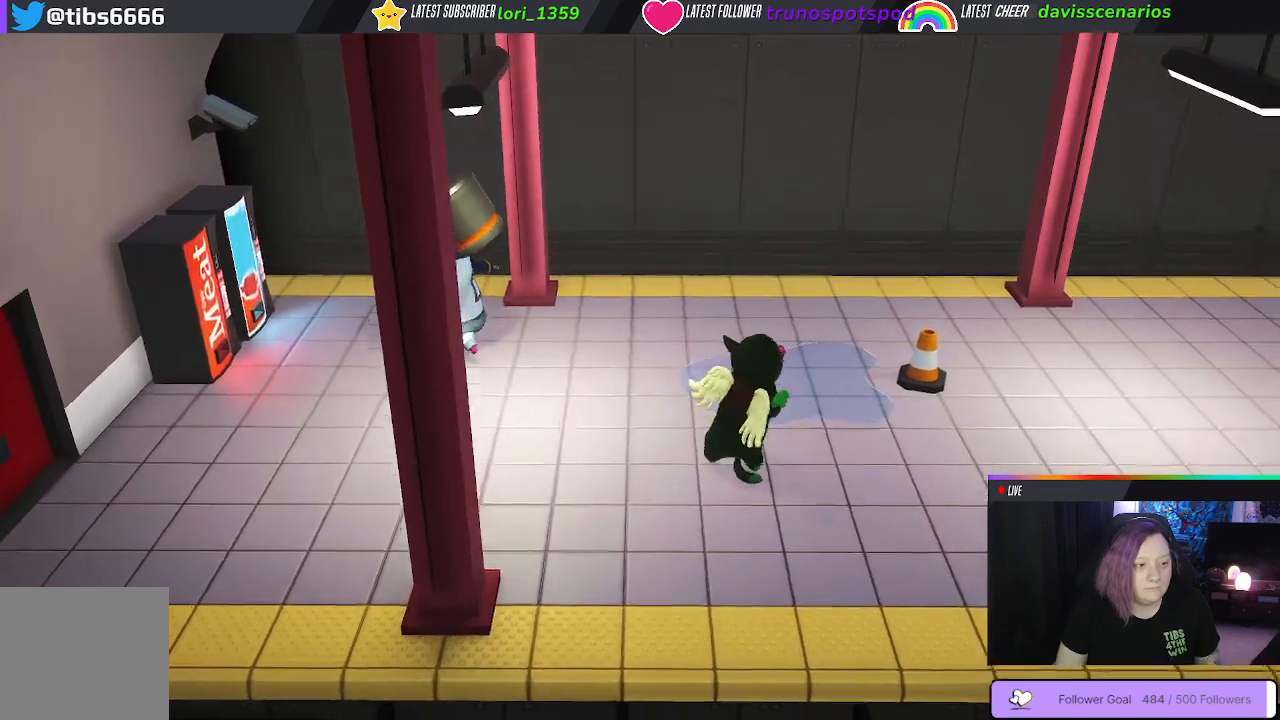
{"buttons": [], "left_stick": "left", "right_stick": "center", "events": []}
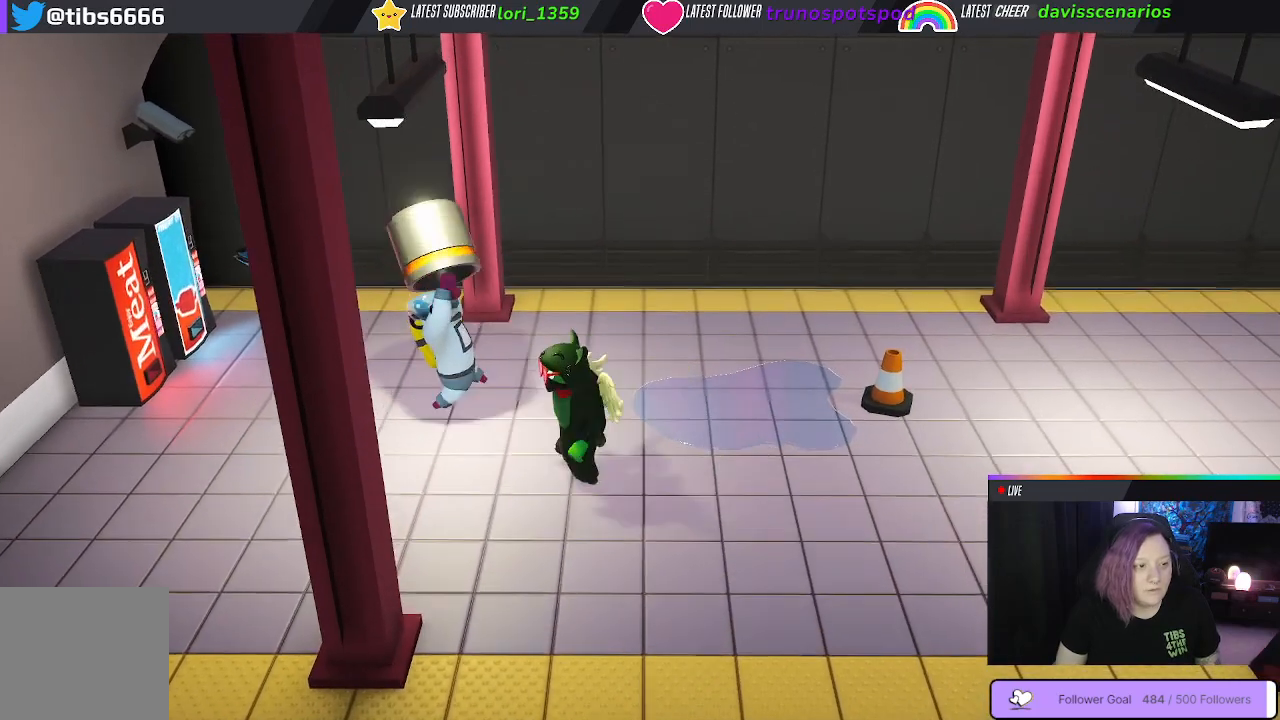
{"buttons": [], "left_stick": "up-right", "right_stick": "center", "events": [[267, "left_stick", "up"], [333, "left_stick", "up-right"]]}